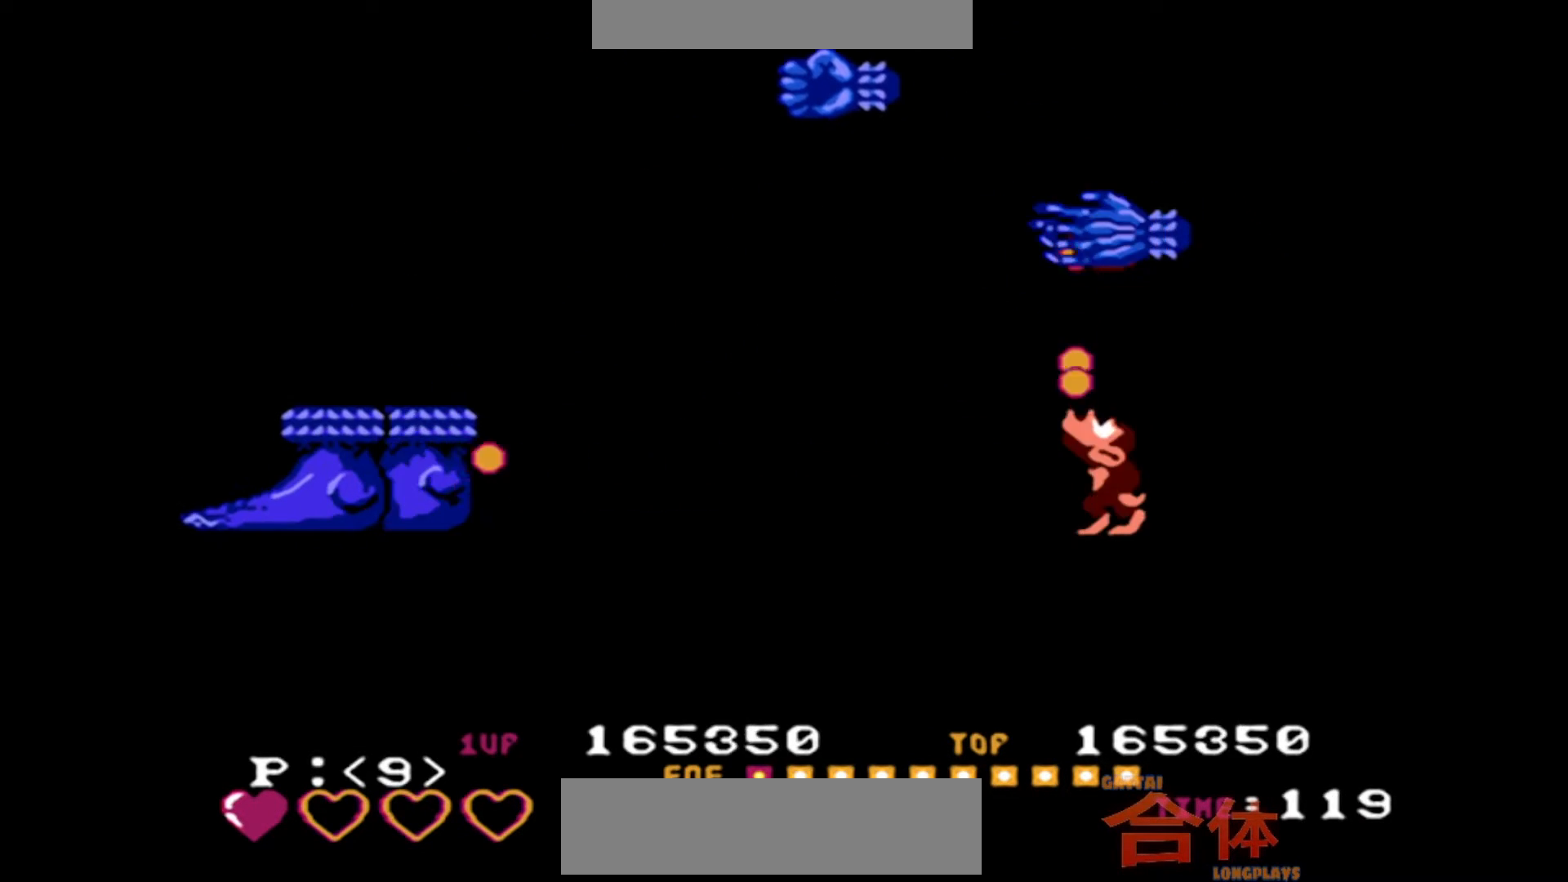
Gameplay with a controller (PlayStation layout); each line is a JSON object with the inputs held at the frame after it (dt_ms = milliseconds from this image to that frame). "events" lists button and stick changes between this image and that frame as [ms after this image, input, new state], when the widget could be followed in between. Not read: DPAD_LEFT DPAD_UP L1 L2 L3 R1 R2 R3.
{"dt_ms": 500, "buttons": ["CROSS"], "events": []}
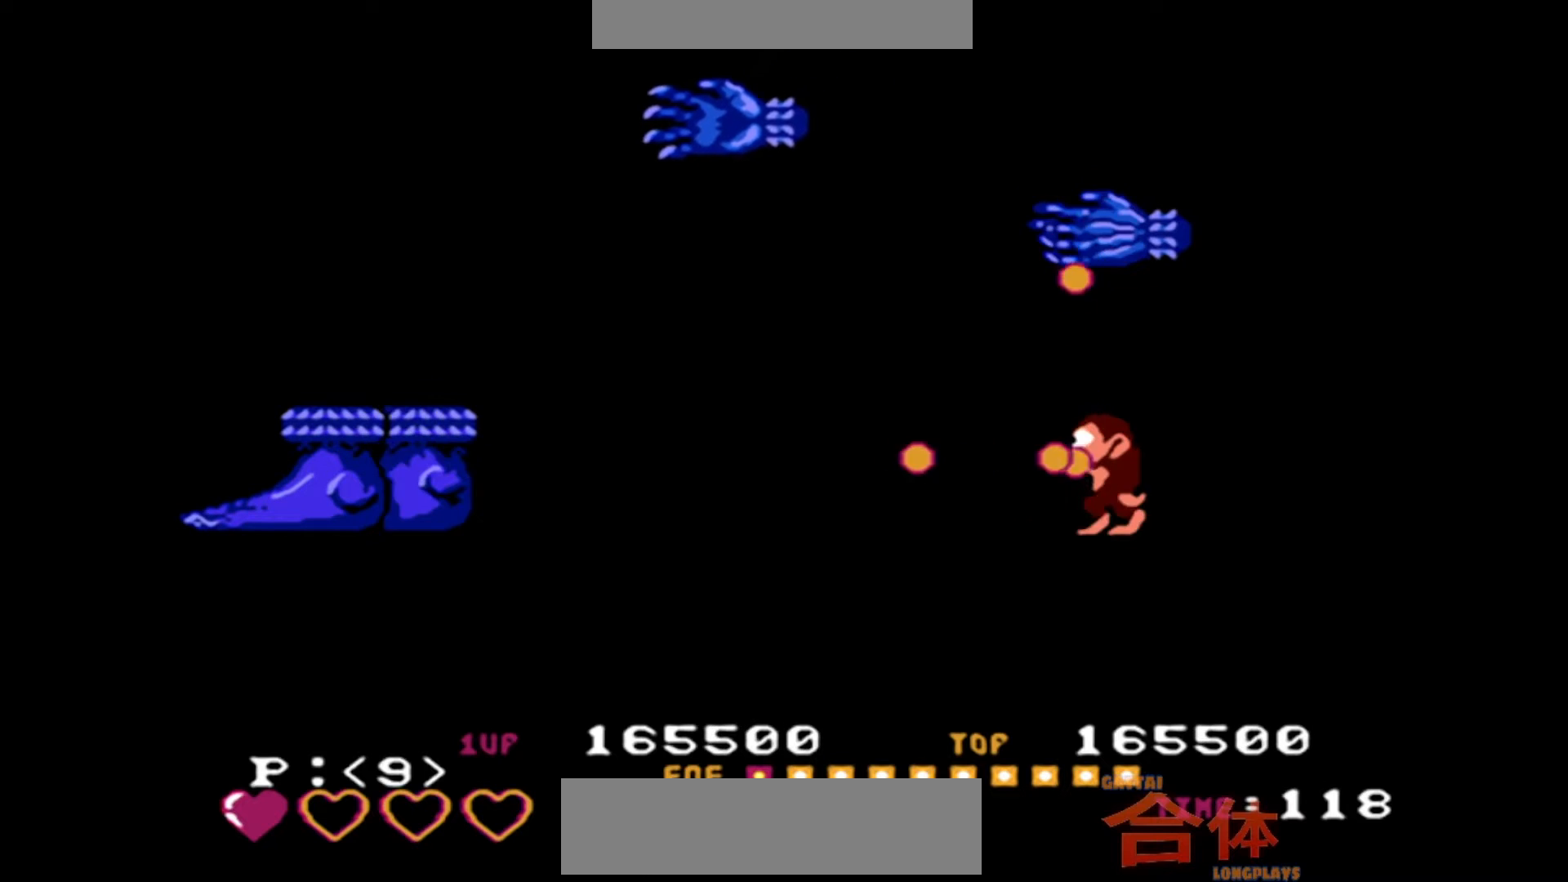
{"dt_ms": 1000, "buttons": ["CROSS"], "events": []}
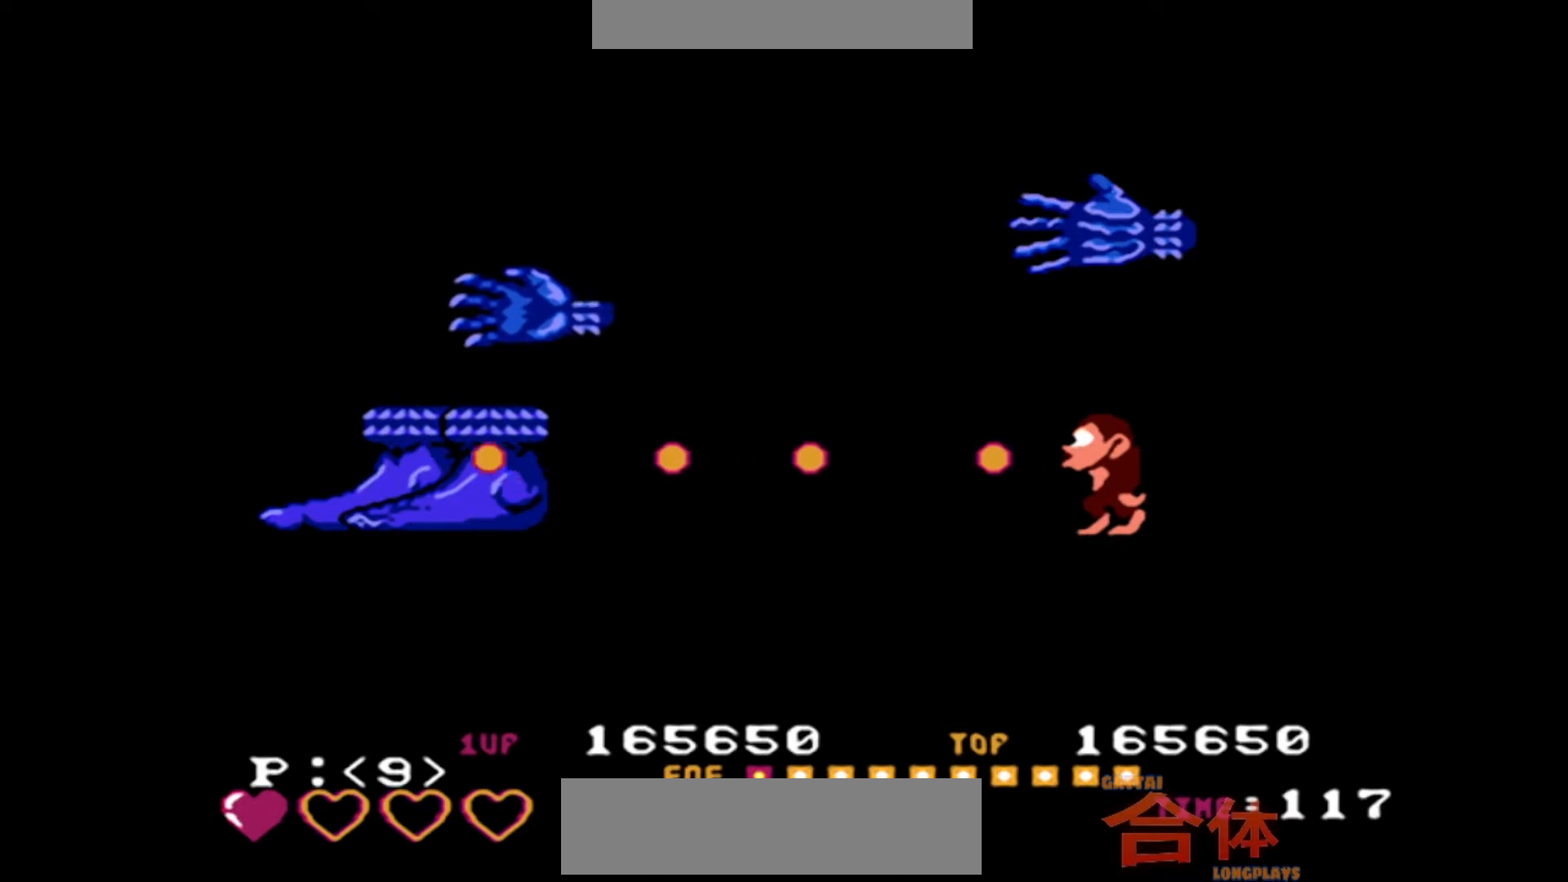
{"dt_ms": 1000, "buttons": ["CROSS"], "events": []}
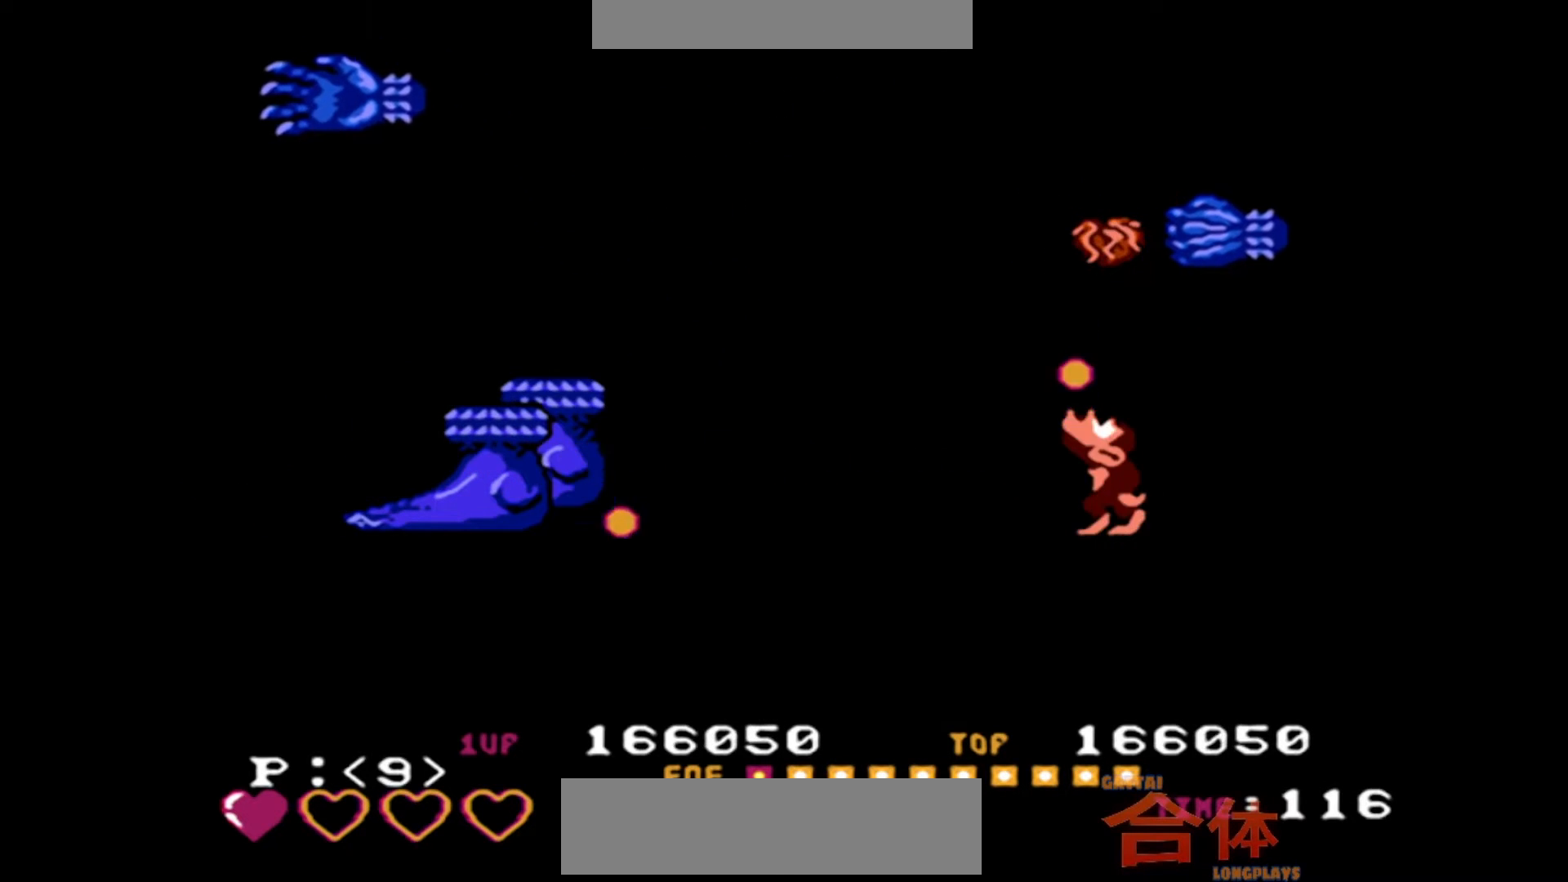
{"dt_ms": 500, "buttons": ["CROSS"], "events": []}
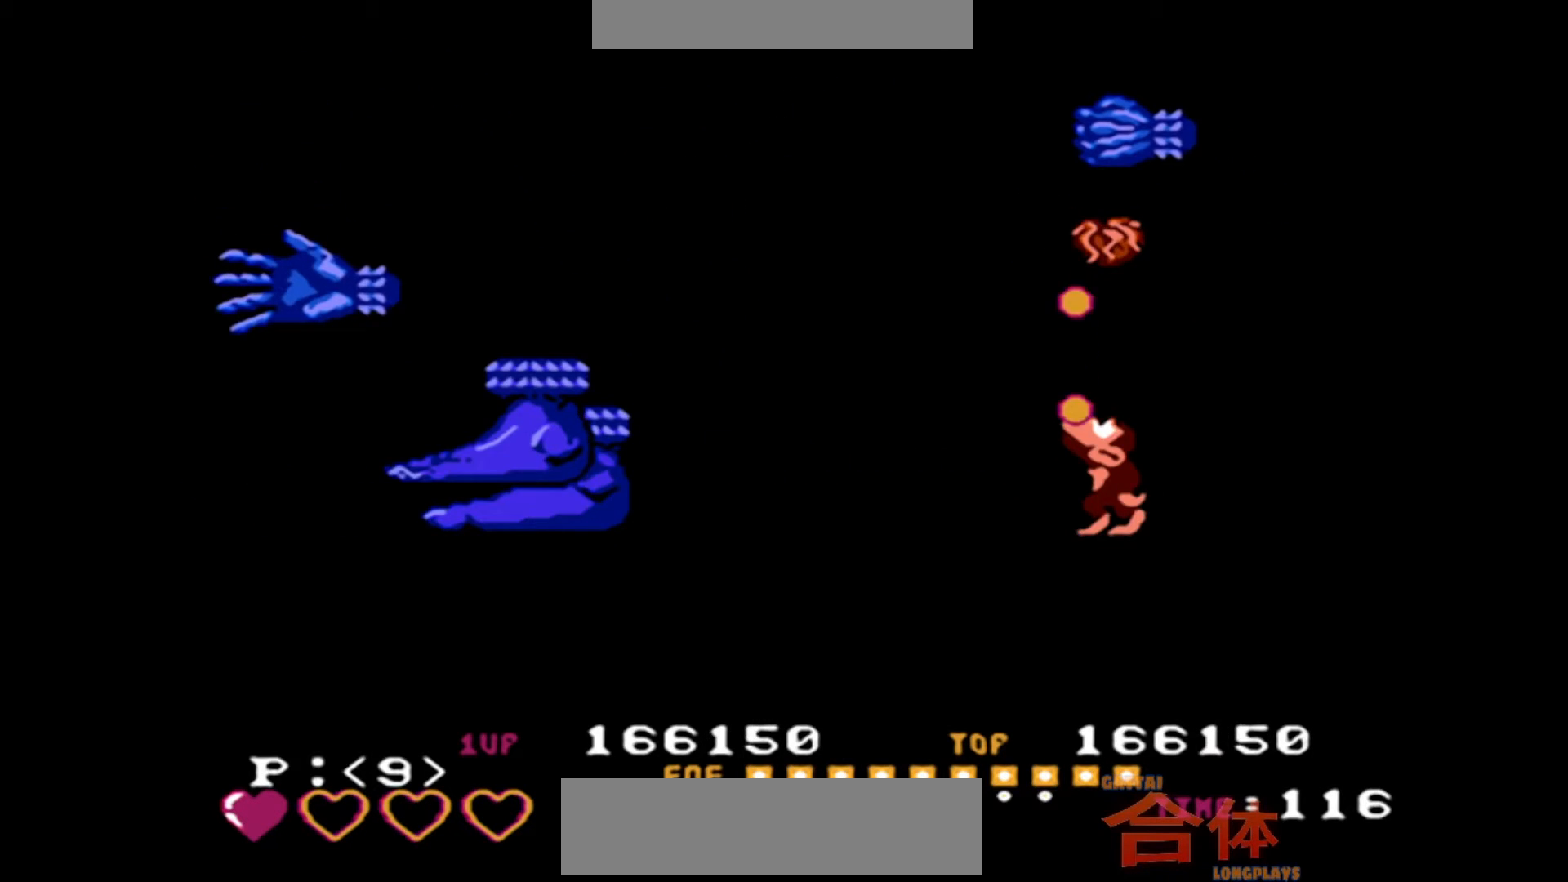
{"dt_ms": 500, "buttons": []}
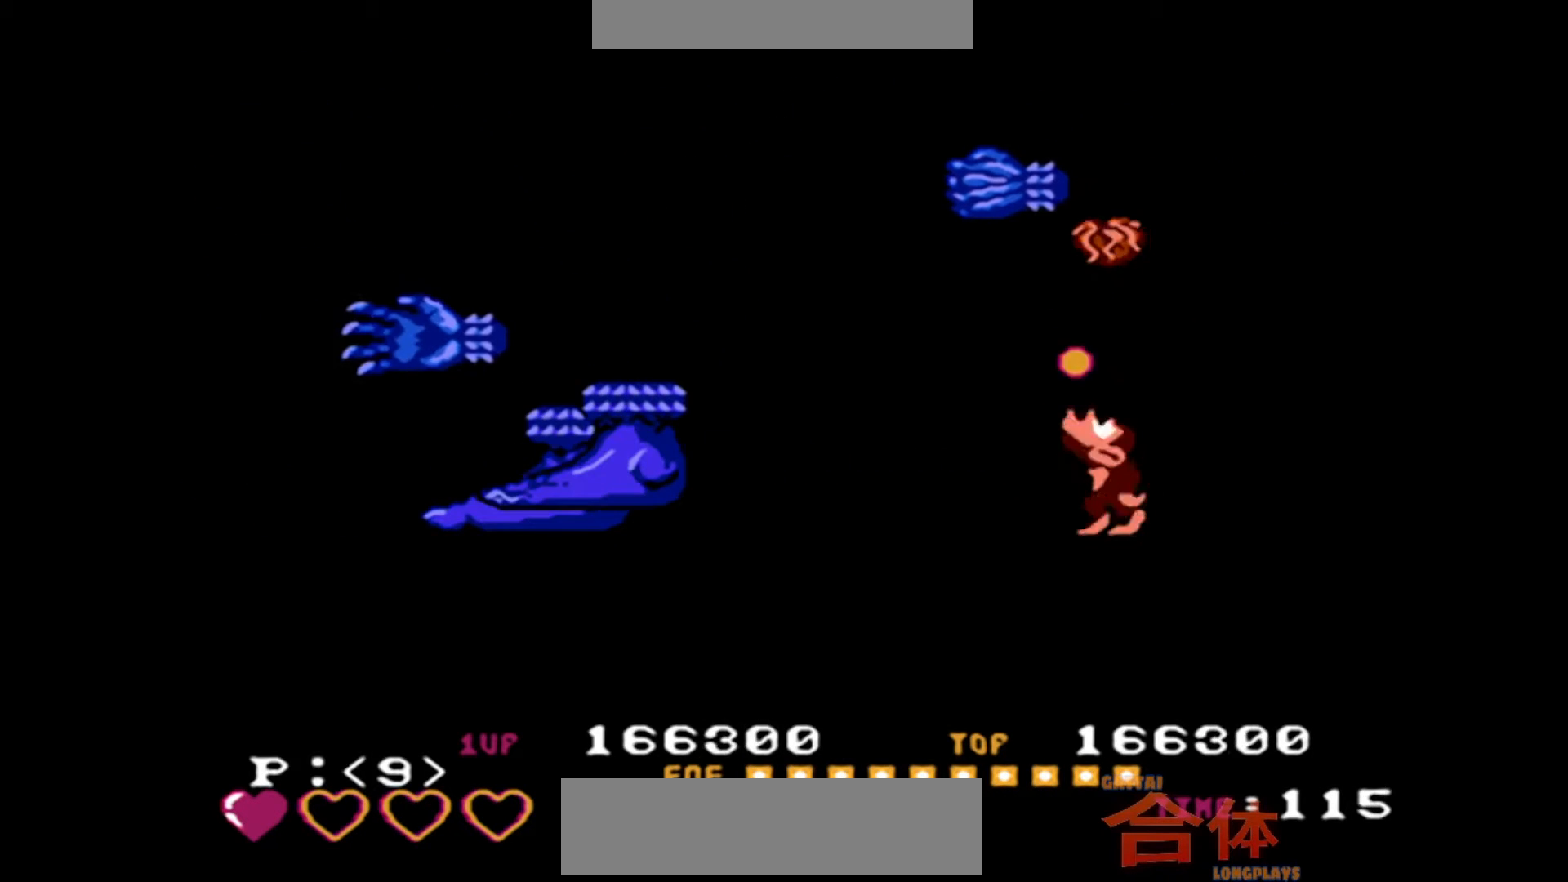
{"dt_ms": 500, "buttons": [], "events": []}
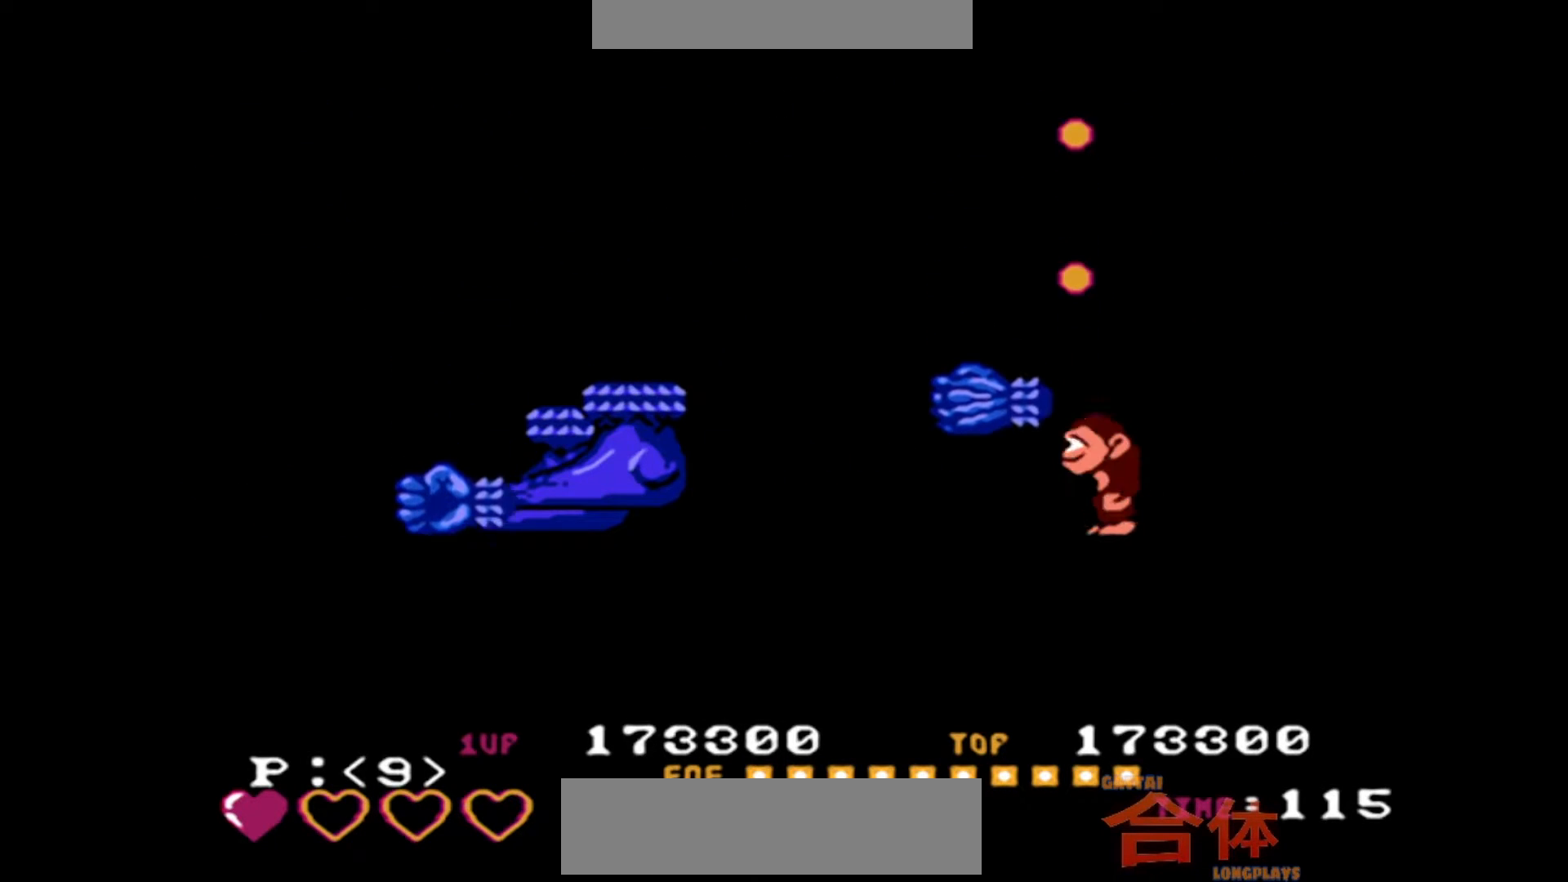
{"dt_ms": 500, "buttons": [], "events": []}
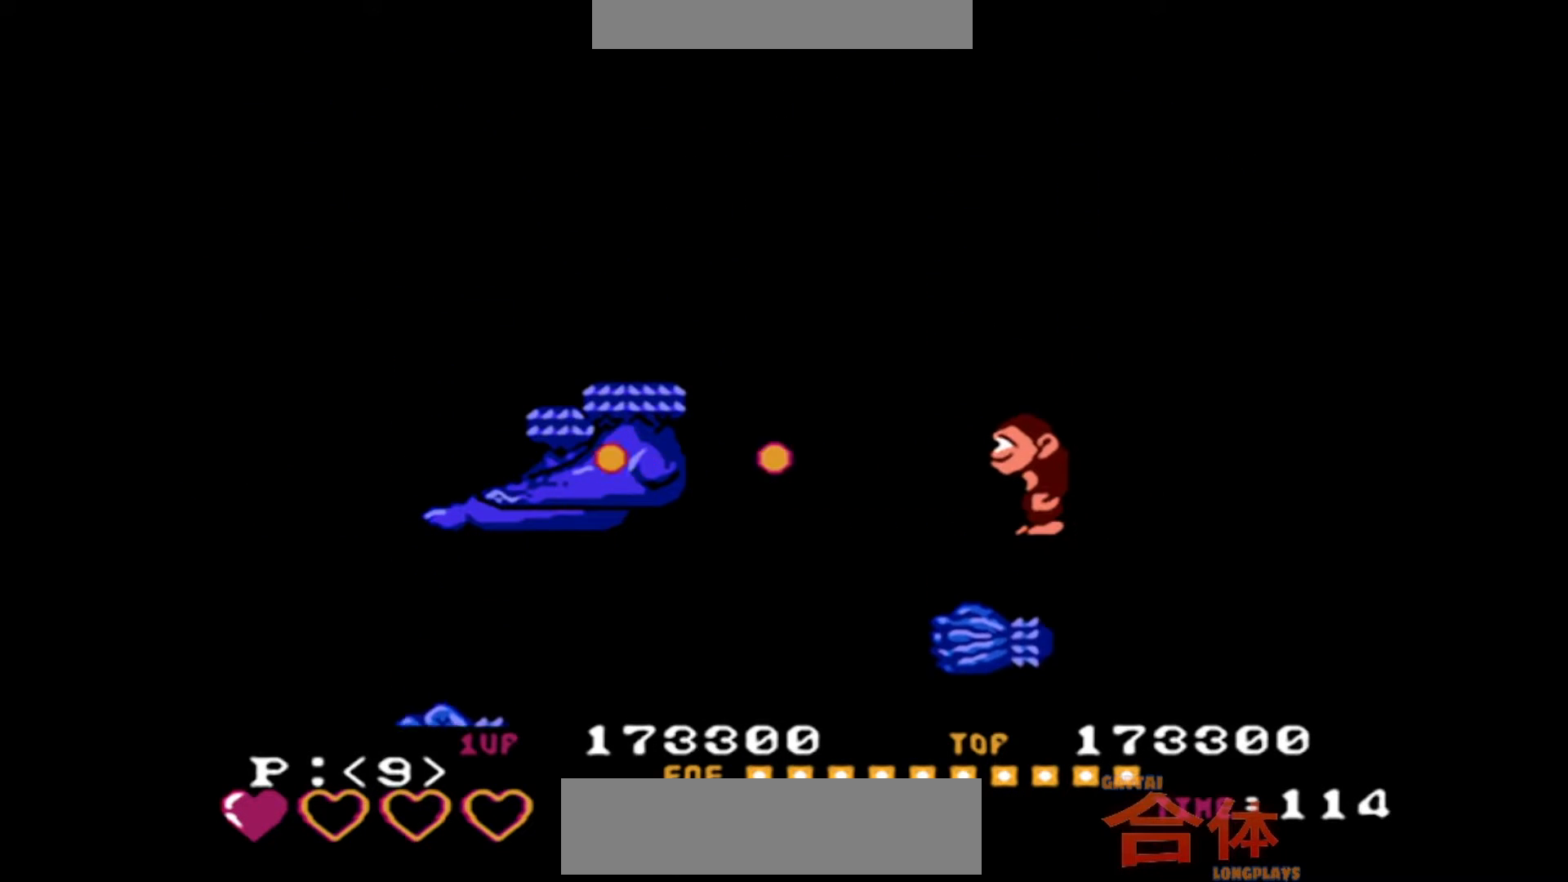
{"dt_ms": 500, "buttons": [], "events": []}
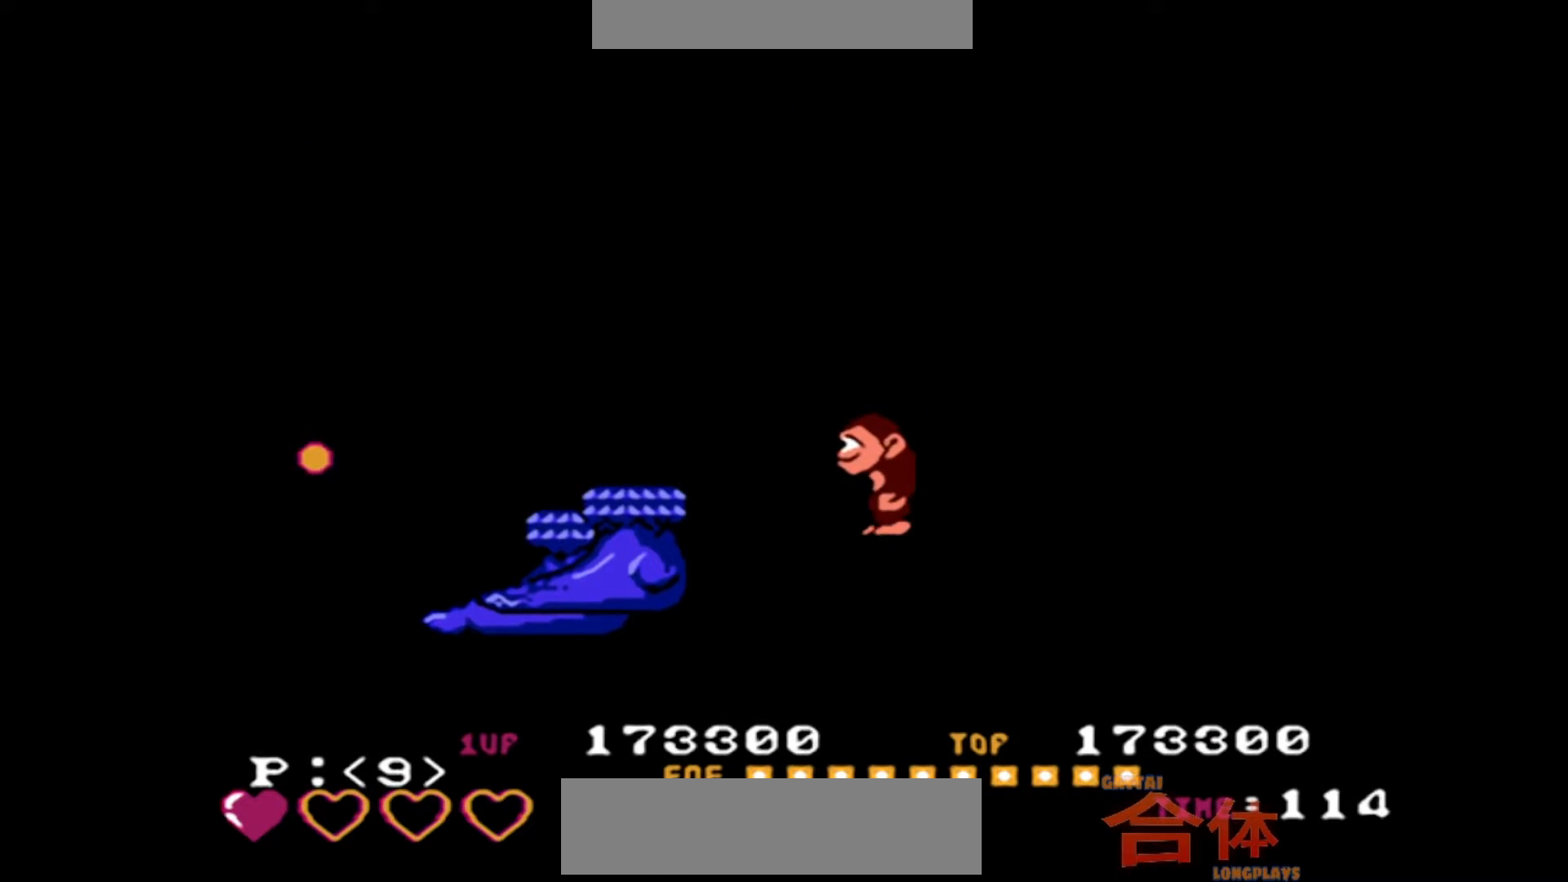
{"dt_ms": 500, "buttons": [], "events": []}
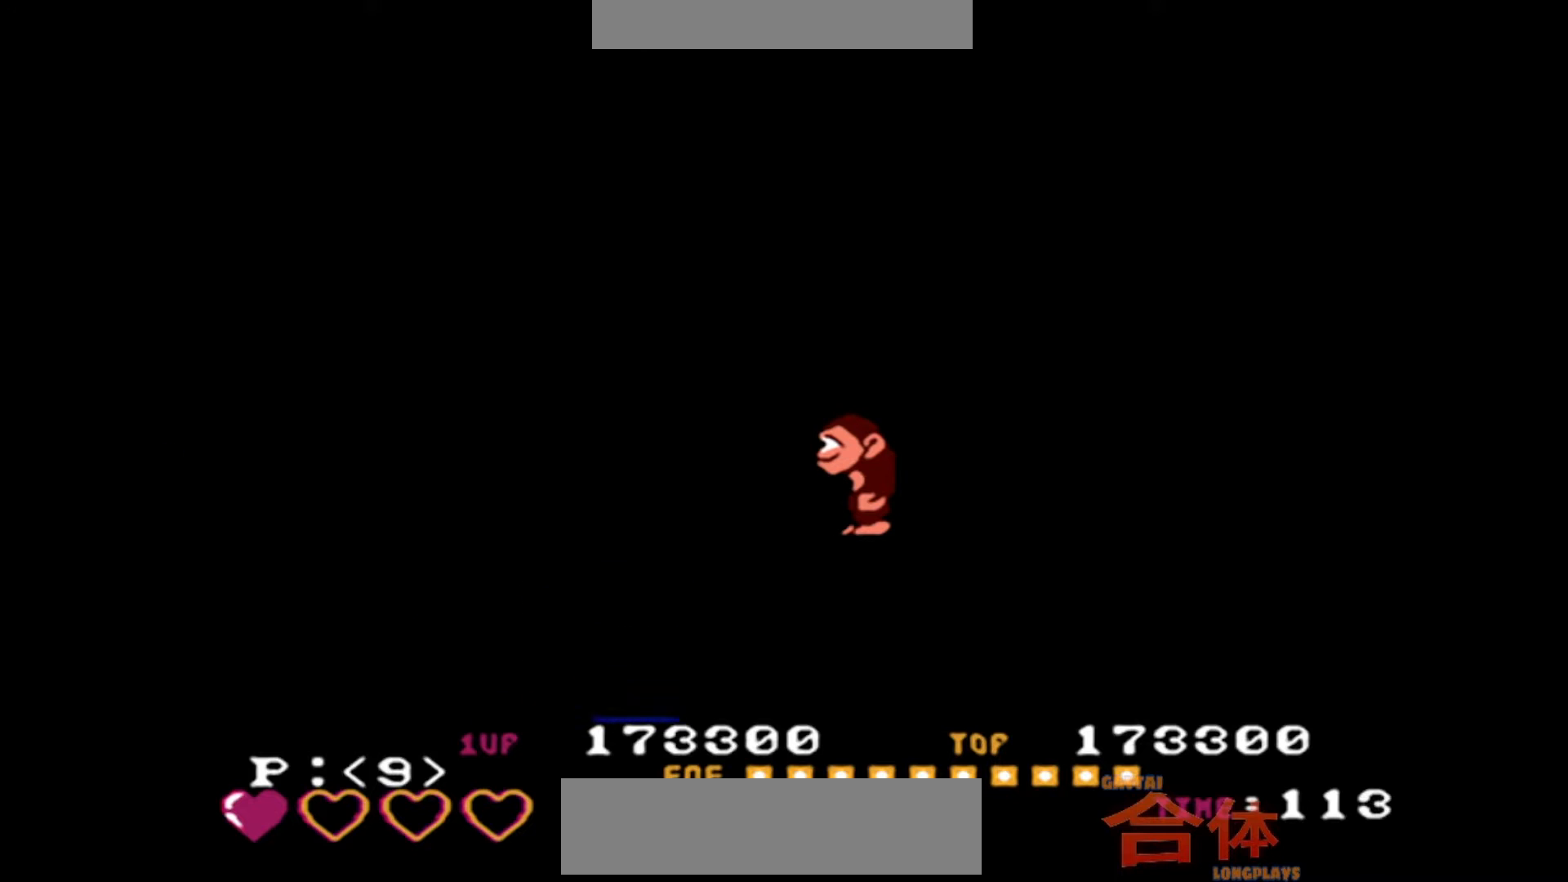
{"dt_ms": 500, "buttons": [], "events": []}
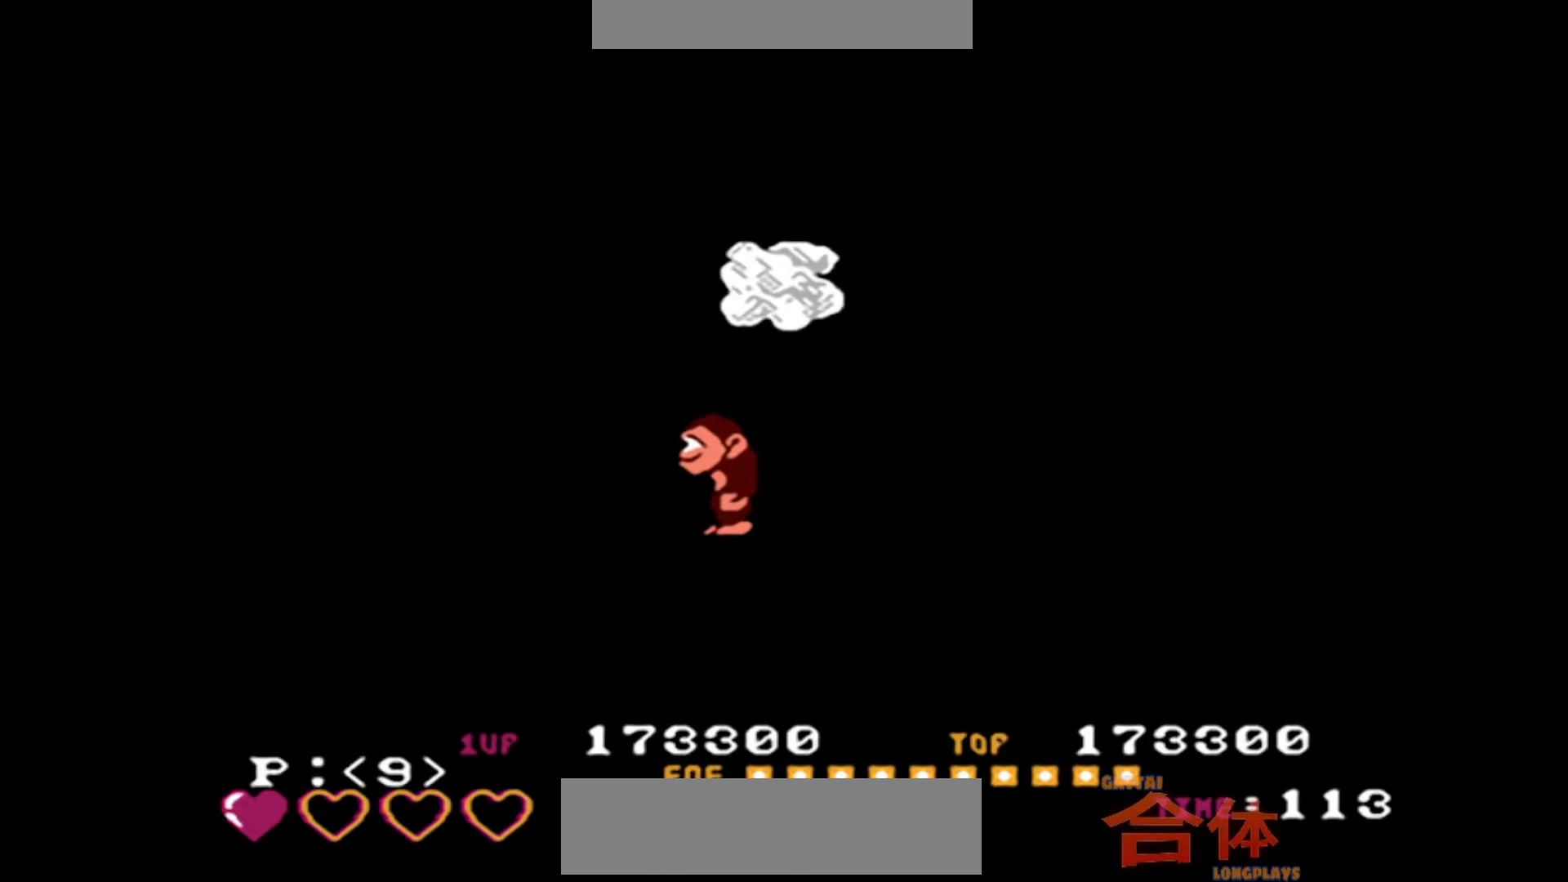
{"dt_ms": 500, "buttons": ["DPAD_RIGHT"], "events": [[367, "DPAD_RIGHT", "down"]]}
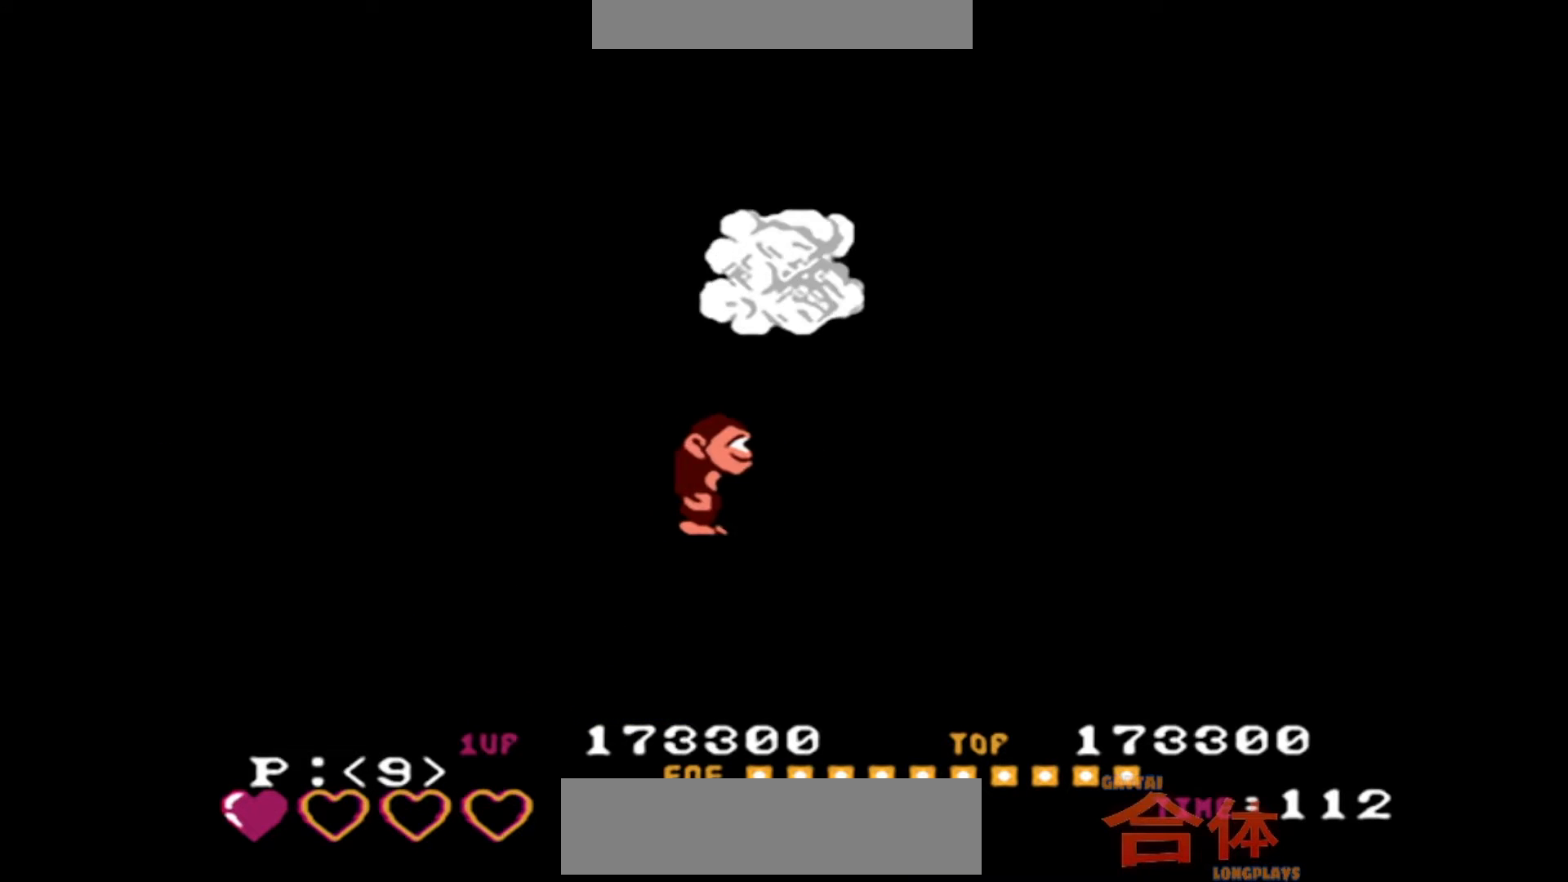
{"dt_ms": 1000, "buttons": [], "events": [[83, "DPAD_RIGHT", "up"]]}